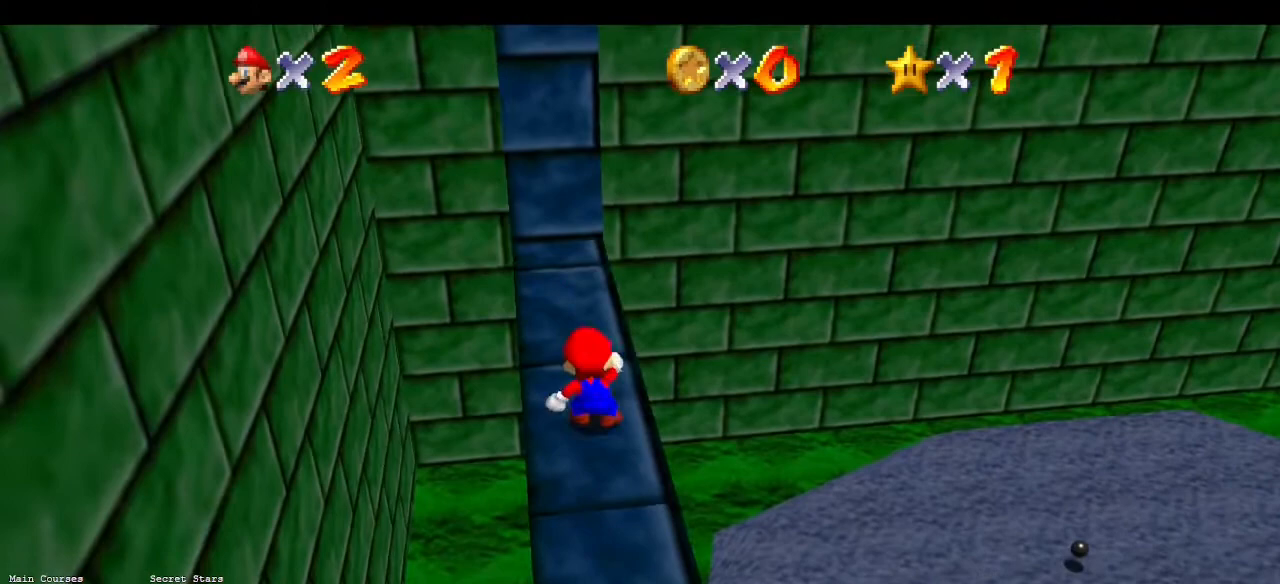
Gameplay with a controller (Nintendo layout); each line is a JSON object with the inputs held at the frame after it. "events" lists button and stick changes between this image and that frame as [ms after this image, input, new state], when the widget could be followed in between. Not read: L3 R3.
{"buttons": ["A"], "left_stick": "down", "events": [[467, "A", "down"], [500, "left_stick", "down"]]}
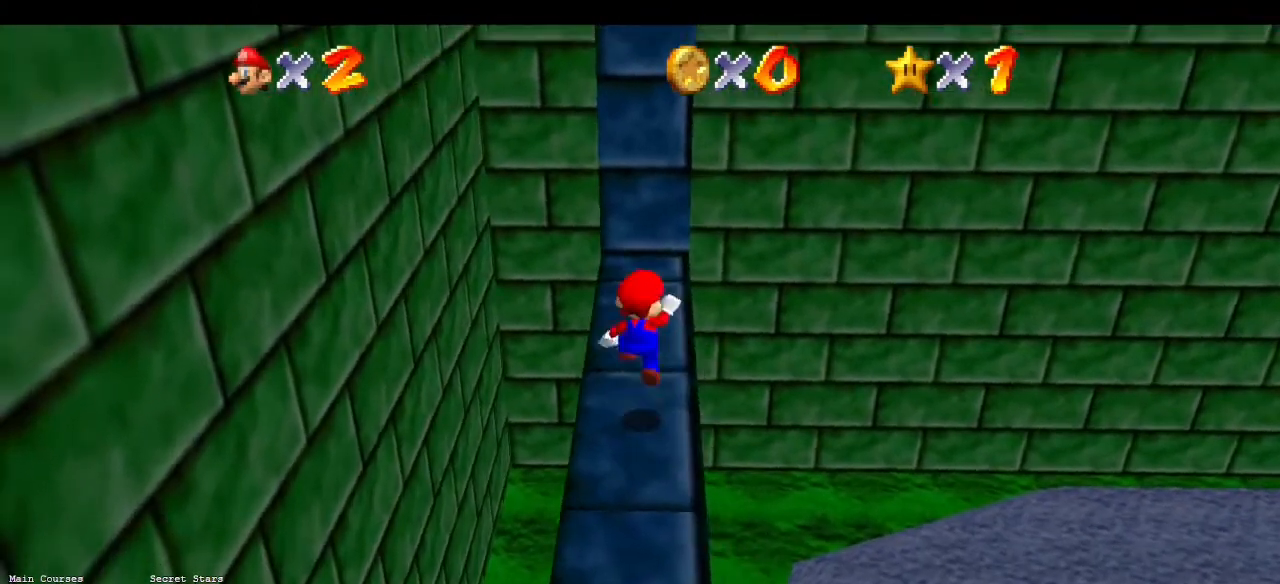
{"buttons": [], "left_stick": "center", "events": [[33, "A", "up"], [267, "left_stick", "down-right"], [433, "left_stick", "center"]]}
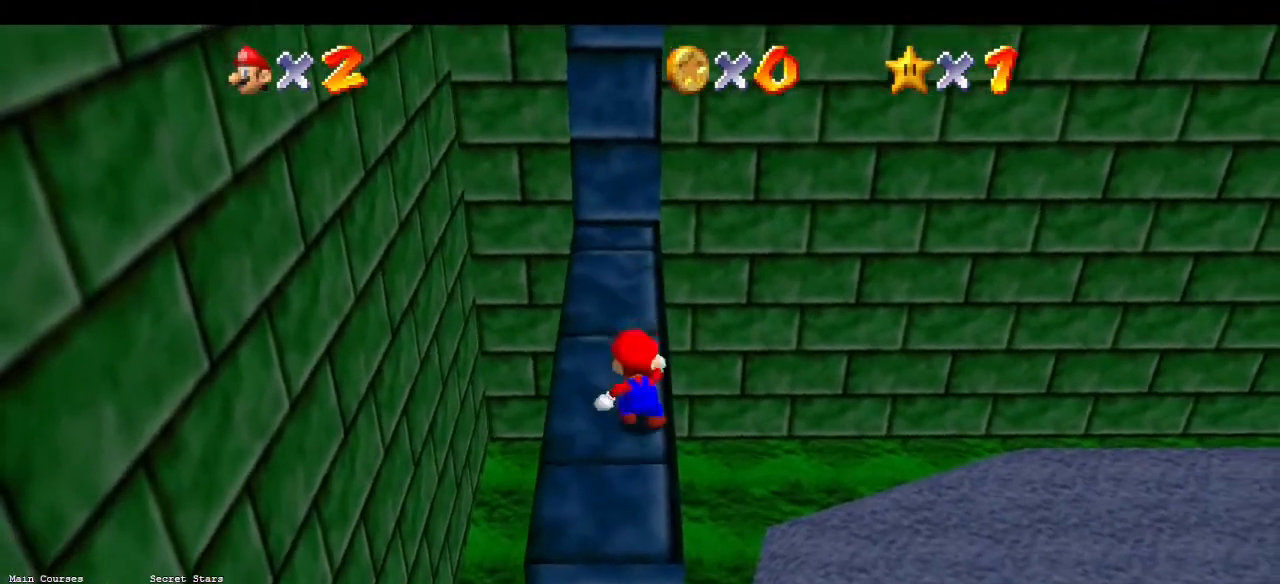
{"buttons": [], "left_stick": "up", "events": [[133, "left_stick", "up"]]}
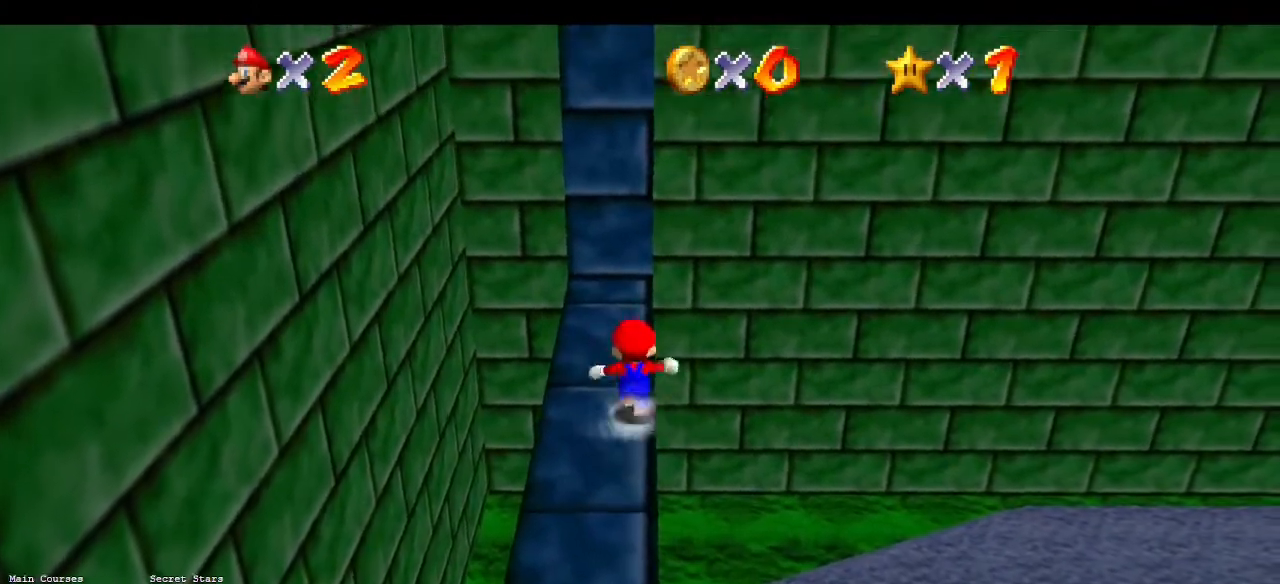
{"buttons": ["C_RIGHT"], "left_stick": "right", "events": [[167, "Z", "down"], [200, "A", "down"], [300, "A", "up"], [333, "Z", "up"], [333, "left_stick", "right"], [433, "C_RIGHT", "down"]]}
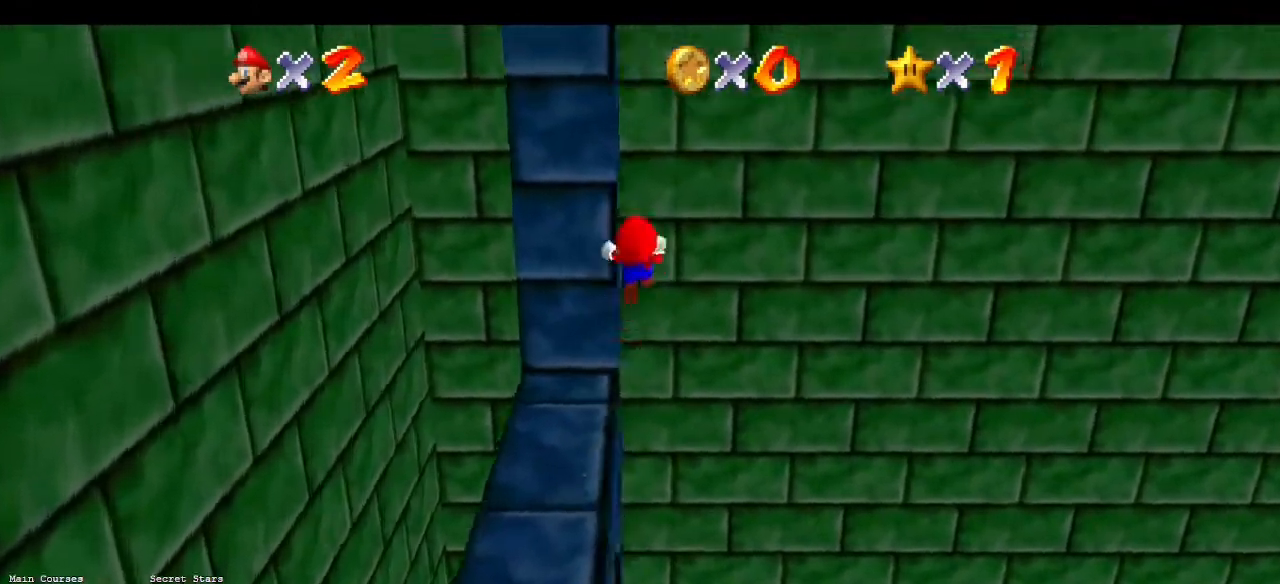
{"buttons": ["C_RIGHT"], "left_stick": "up", "events": [[33, "C_RIGHT", "up"], [100, "C_RIGHT", "down"], [167, "left_stick", "up"], [233, "C_RIGHT", "up"], [300, "C_RIGHT", "down"], [400, "C_RIGHT", "up"], [500, "C_RIGHT", "down"]]}
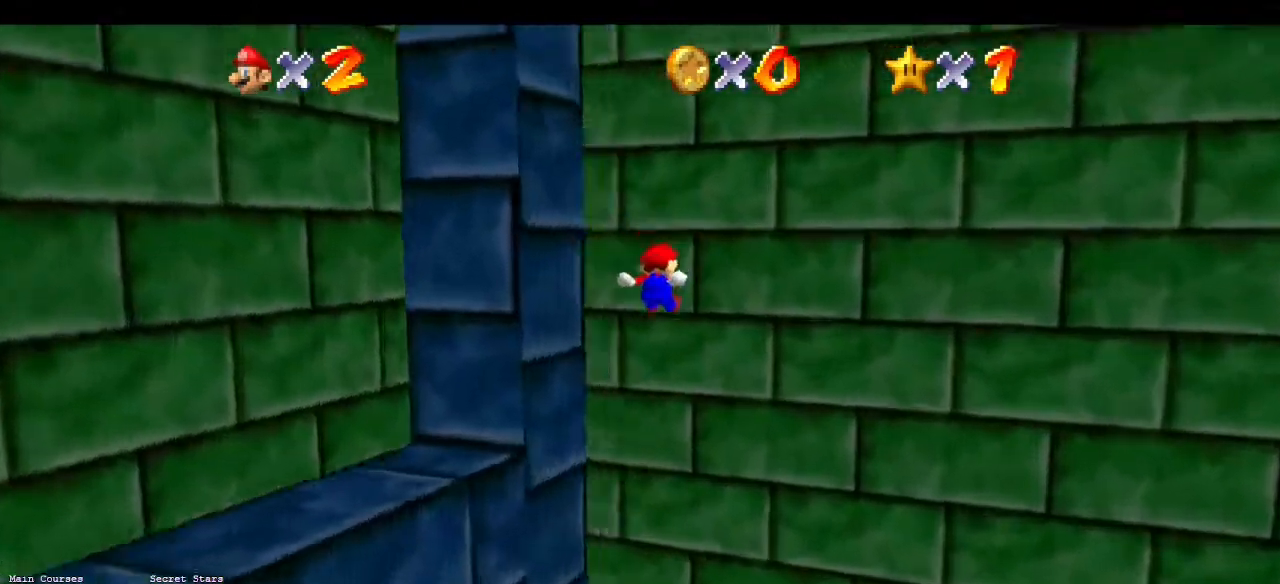
{"buttons": ["A"], "left_stick": "left", "events": [[33, "left_stick", "up-right"], [100, "C_RIGHT", "up"], [300, "A", "down"], [367, "left_stick", "left"]]}
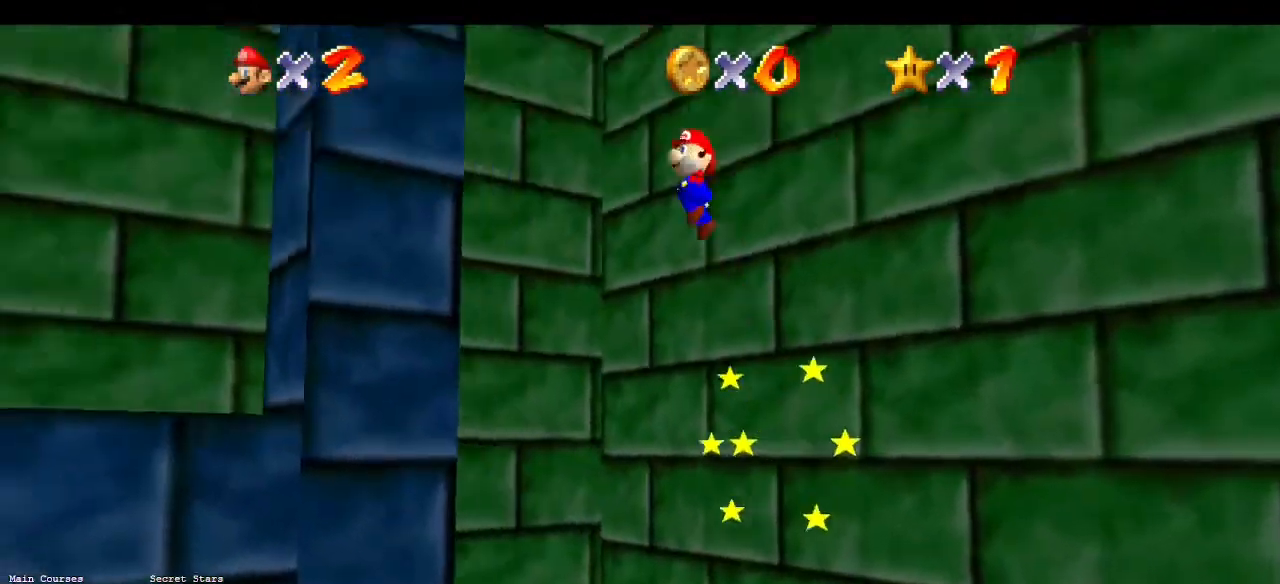
{"buttons": ["A"], "left_stick": "right", "events": [[267, "A", "up"], [467, "A", "down"], [500, "left_stick", "right"]]}
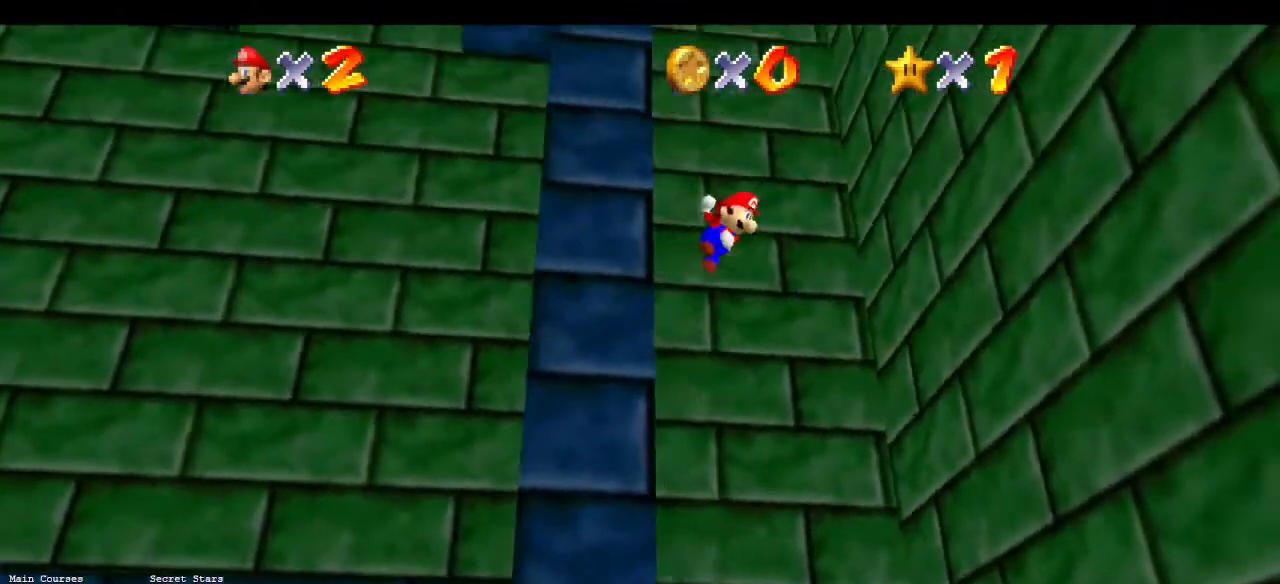
{"buttons": [], "left_stick": "up-right", "events": [[67, "left_stick", "up-right"], [200, "left_stick", "right"], [367, "left_stick", "up-right"], [400, "A", "up"]]}
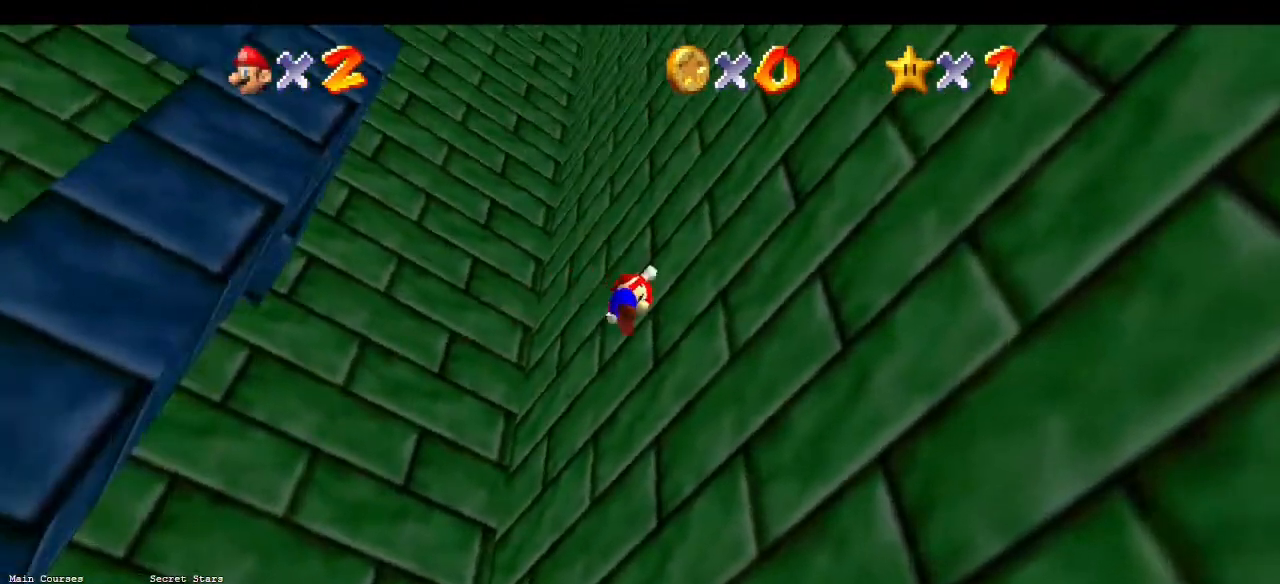
{"buttons": ["A"], "left_stick": "up-left", "events": [[33, "A", "down"], [100, "left_stick", "left"], [267, "left_stick", "up-left"]]}
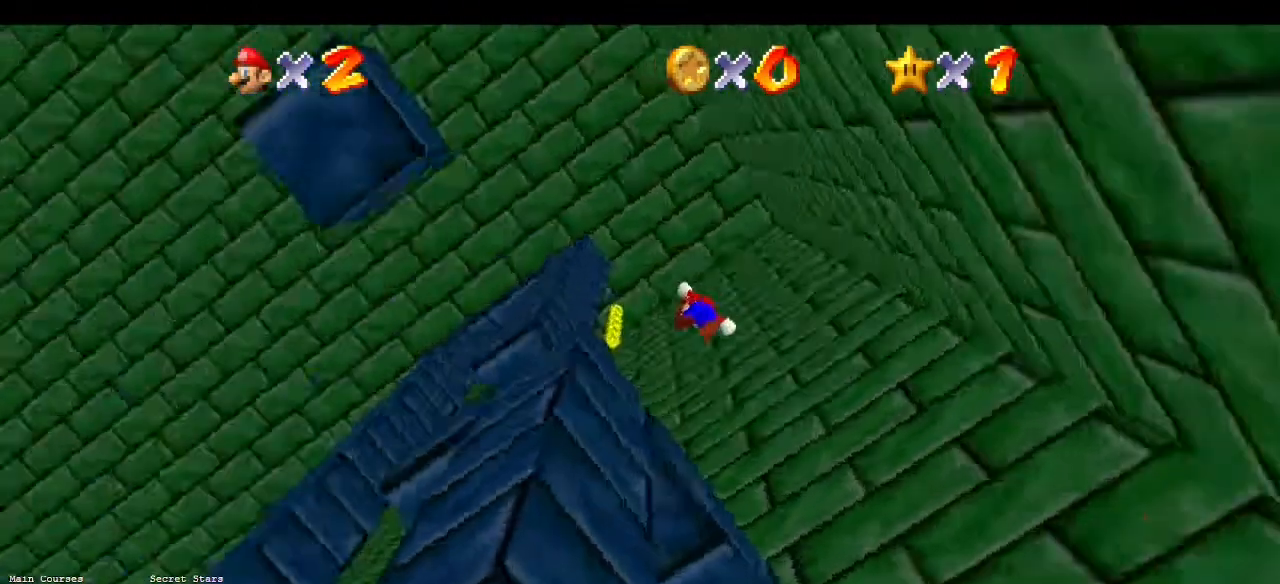
{"buttons": ["A"], "left_stick": "center", "events": [[100, "left_stick", "center"], [200, "A", "up"], [367, "A", "down"]]}
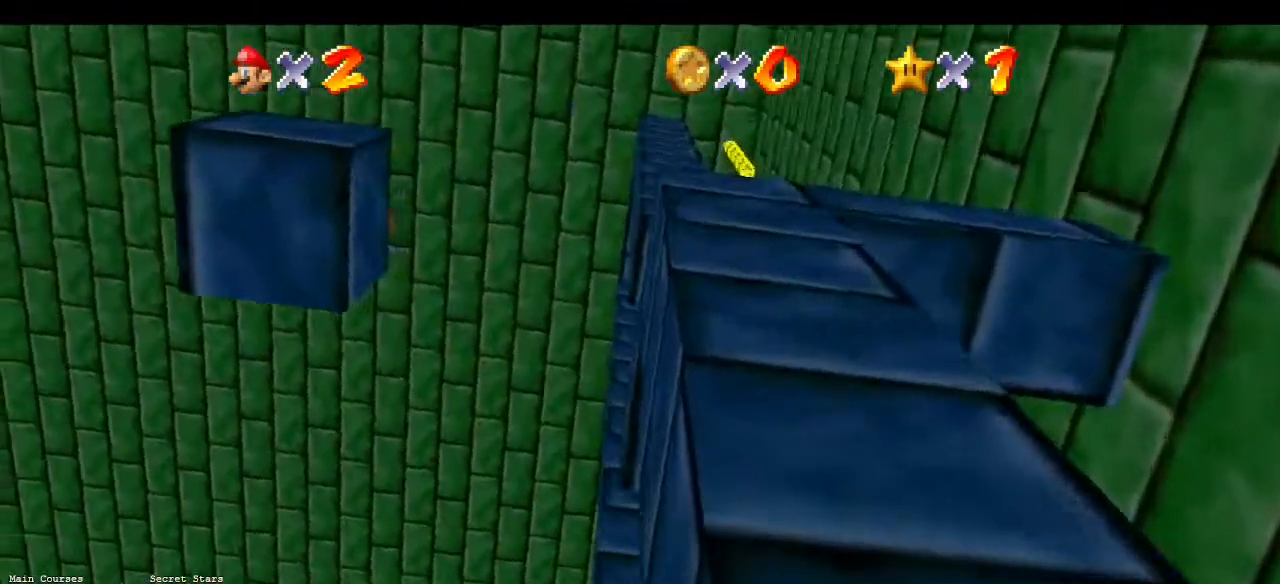
{"buttons": [], "left_stick": "down-left", "events": [[33, "left_stick", "down"], [300, "left_stick", "center"], [400, "A", "up"], [400, "left_stick", "down"], [500, "left_stick", "down-left"]]}
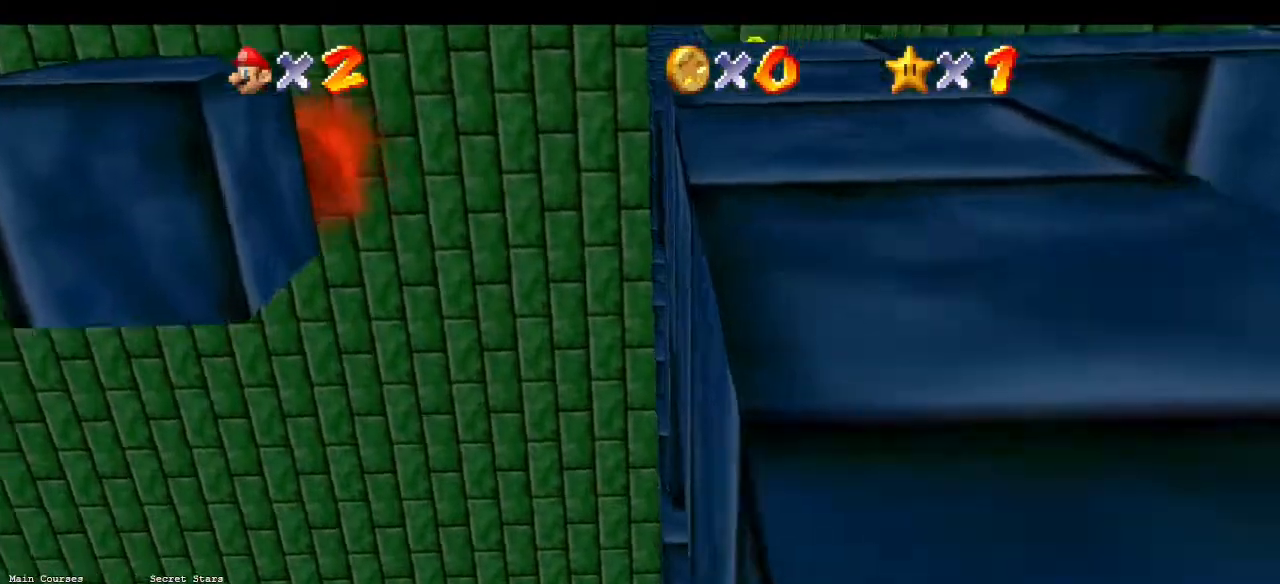
{"buttons": ["C_DOWN"], "left_stick": "center", "events": [[100, "left_stick", "center"], [267, "C_UP", "down"], [367, "C_UP", "up"], [400, "C_DOWN", "down"]]}
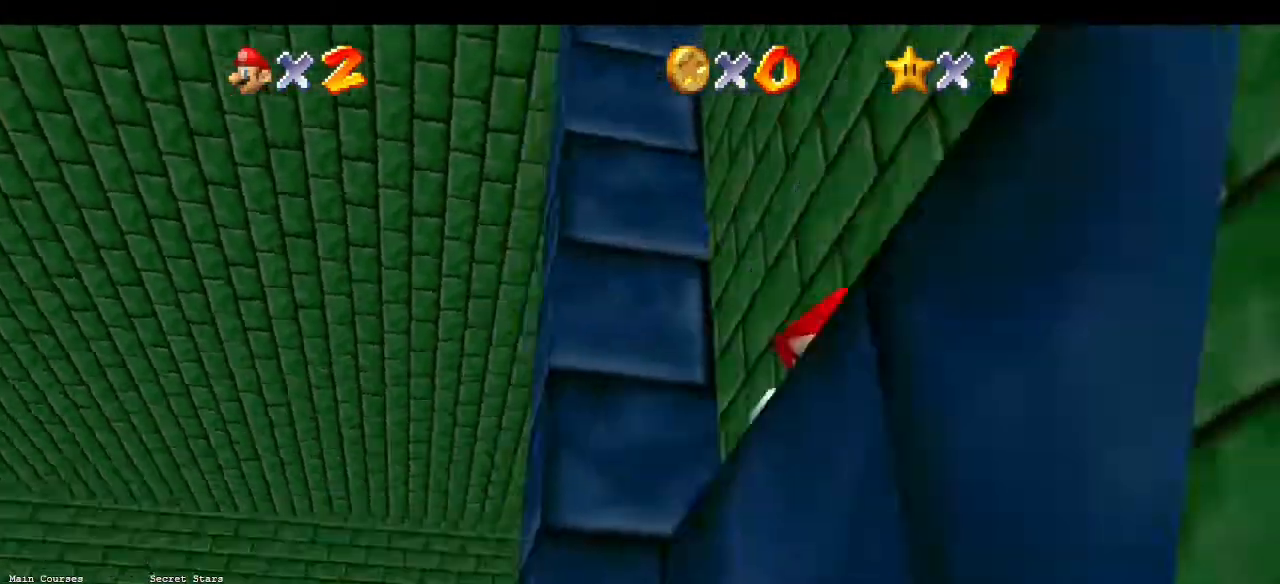
{"buttons": [], "left_stick": "center", "events": [[67, "C_DOWN", "up"], [333, "C_RIGHT", "down"], [433, "C_RIGHT", "up"]]}
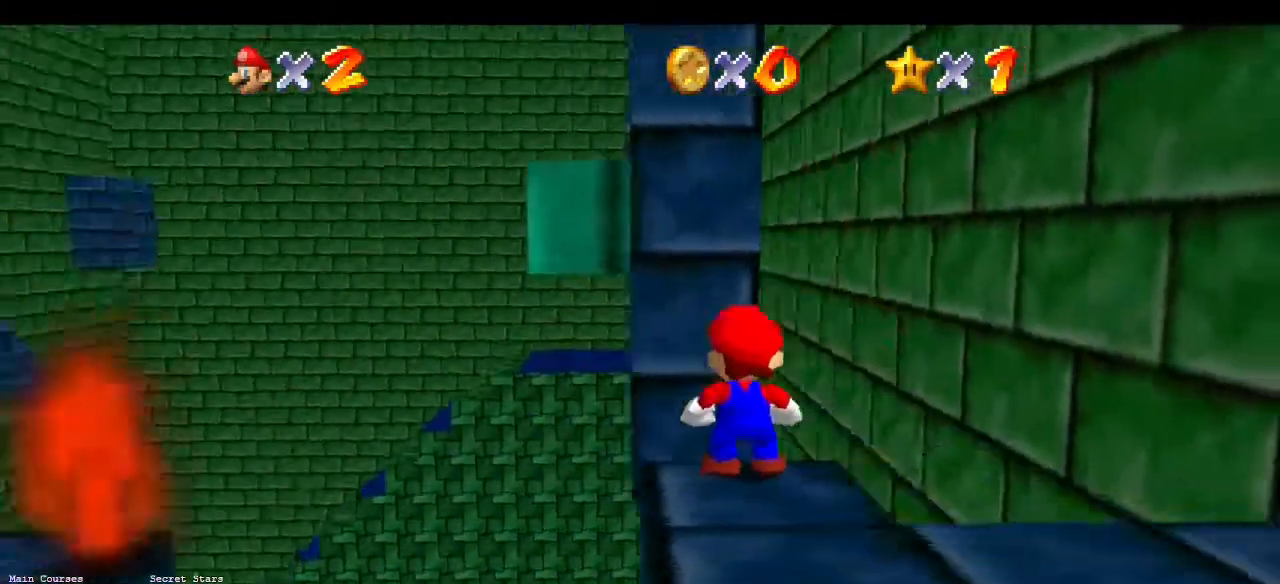
{"buttons": [], "left_stick": "center", "events": [[267, "left_stick", "down"], [500, "left_stick", "center"]]}
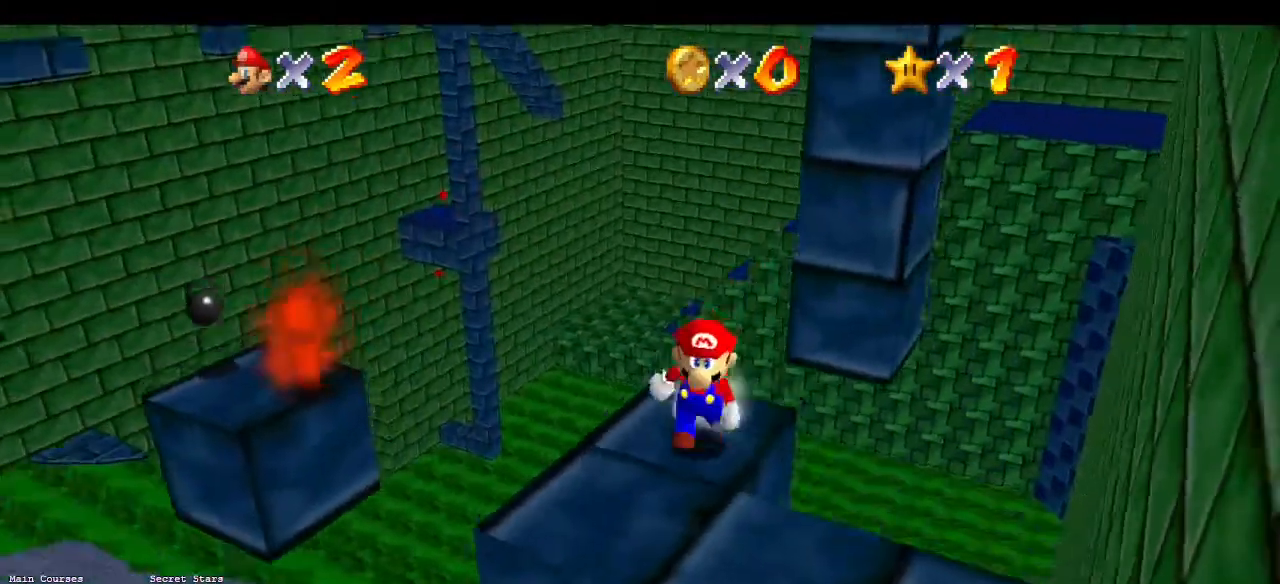
{"buttons": [], "left_stick": "down", "events": [[500, "left_stick", "down"]]}
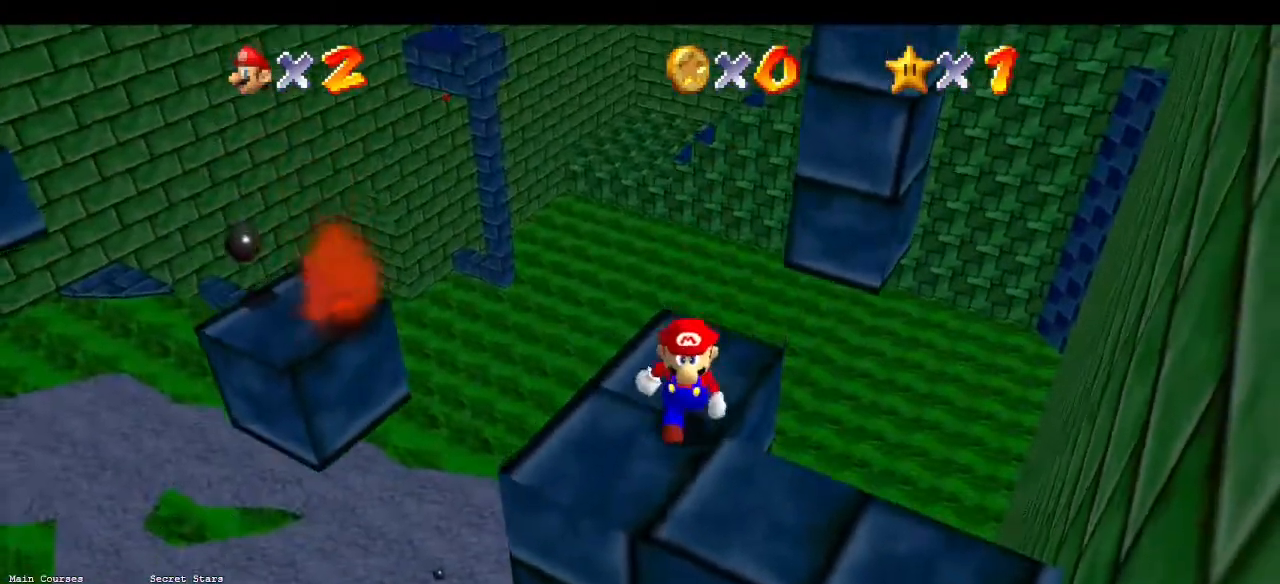
{"buttons": [], "left_stick": "center", "events": [[267, "left_stick", "center"]]}
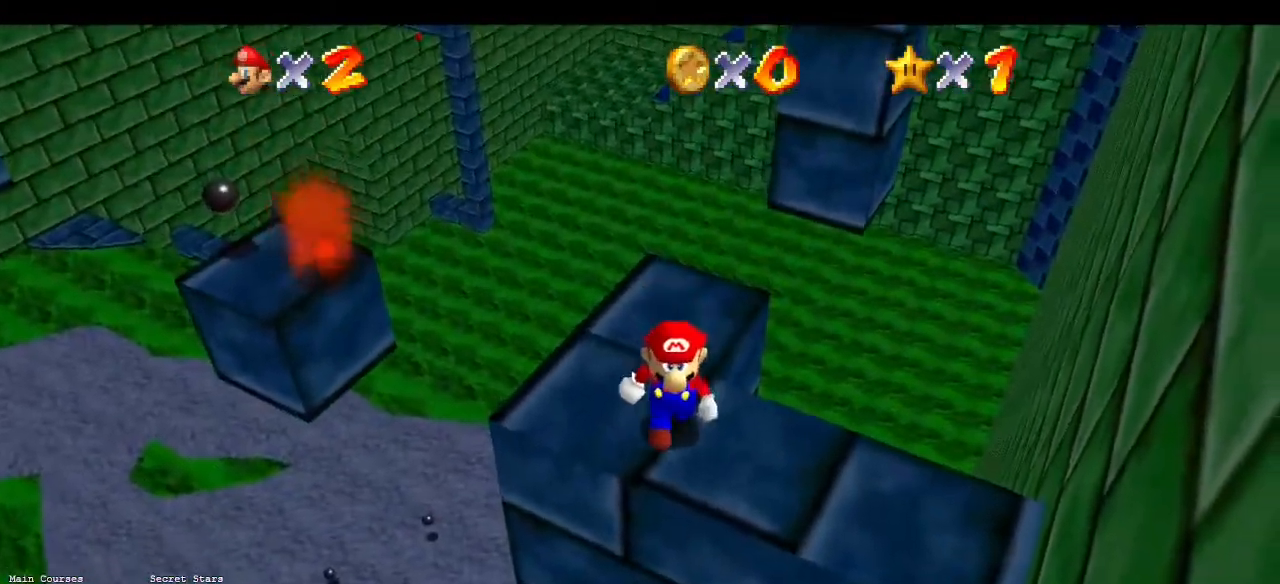
{"buttons": [], "left_stick": "center", "events": []}
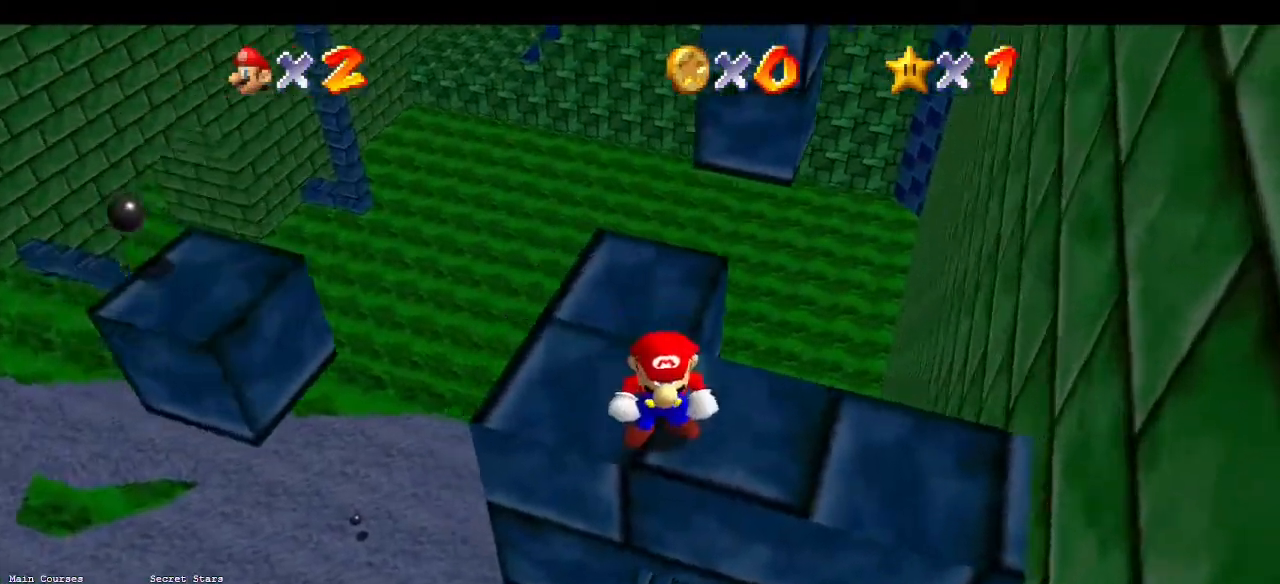
{"buttons": [], "left_stick": "center", "events": []}
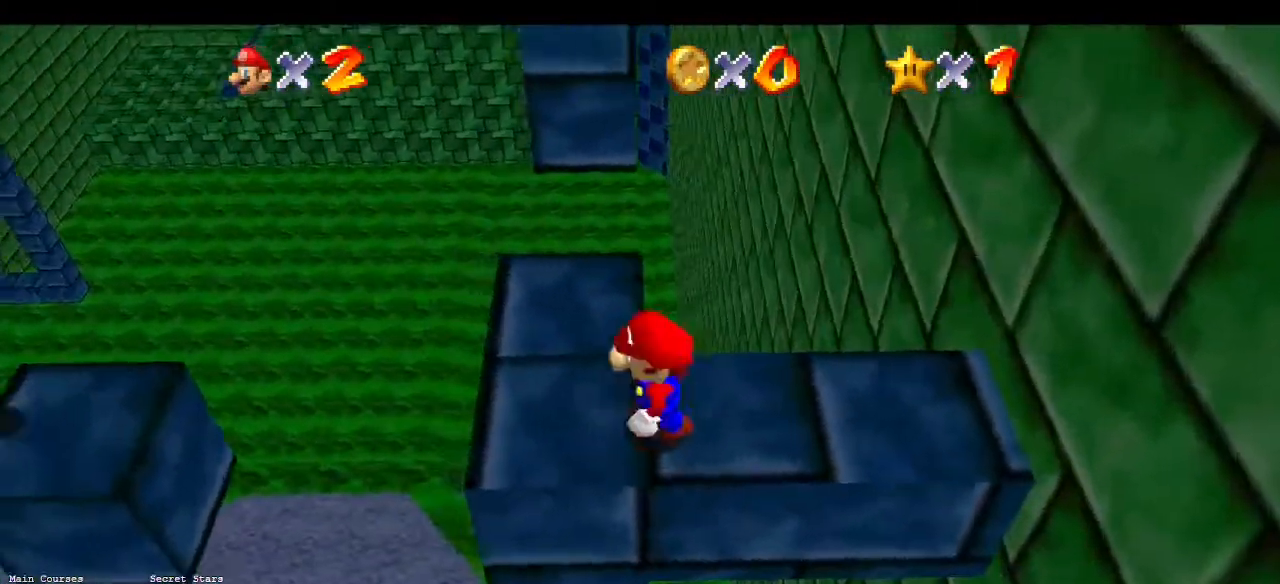
{"buttons": [], "left_stick": "center", "events": [[33, "left_stick", "left"], [167, "left_stick", "center"], [367, "R1", "down"], [500, "R1", "up"]]}
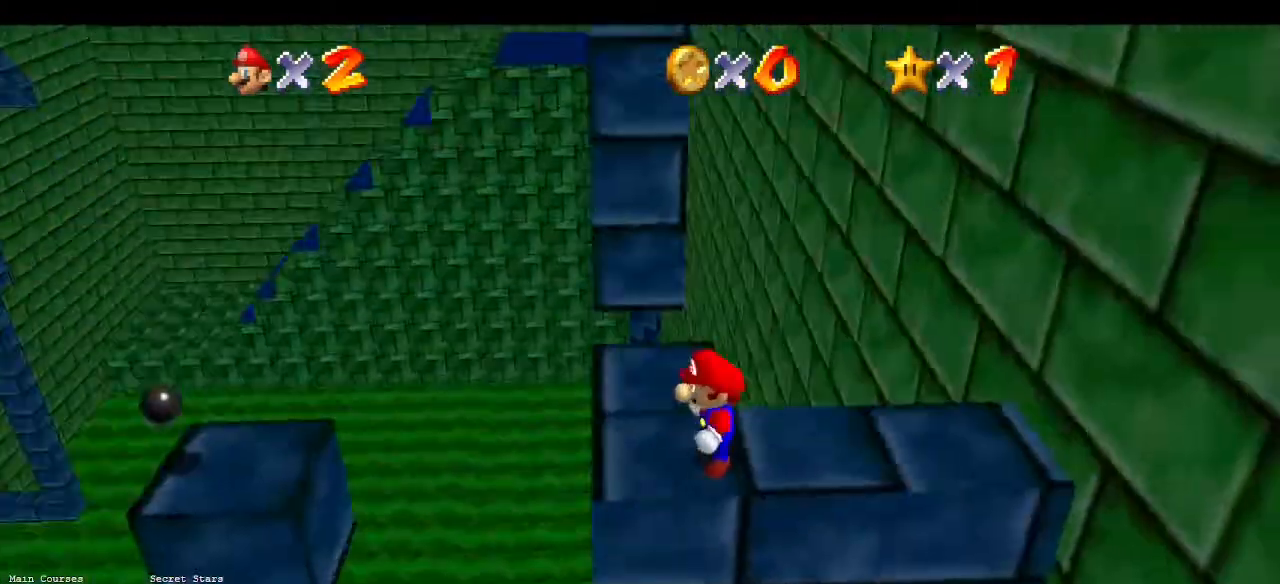
{"buttons": ["C_RIGHT"], "left_stick": "center", "events": [[433, "C_RIGHT", "down"]]}
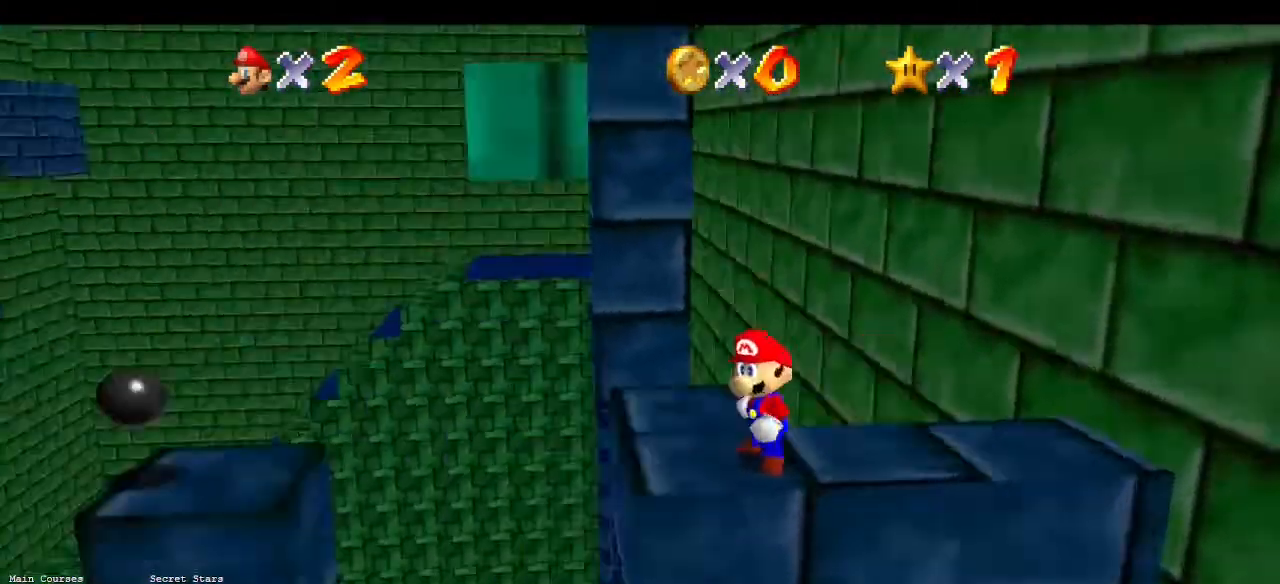
{"buttons": [], "left_stick": "center", "events": [[33, "C_RIGHT", "up"]]}
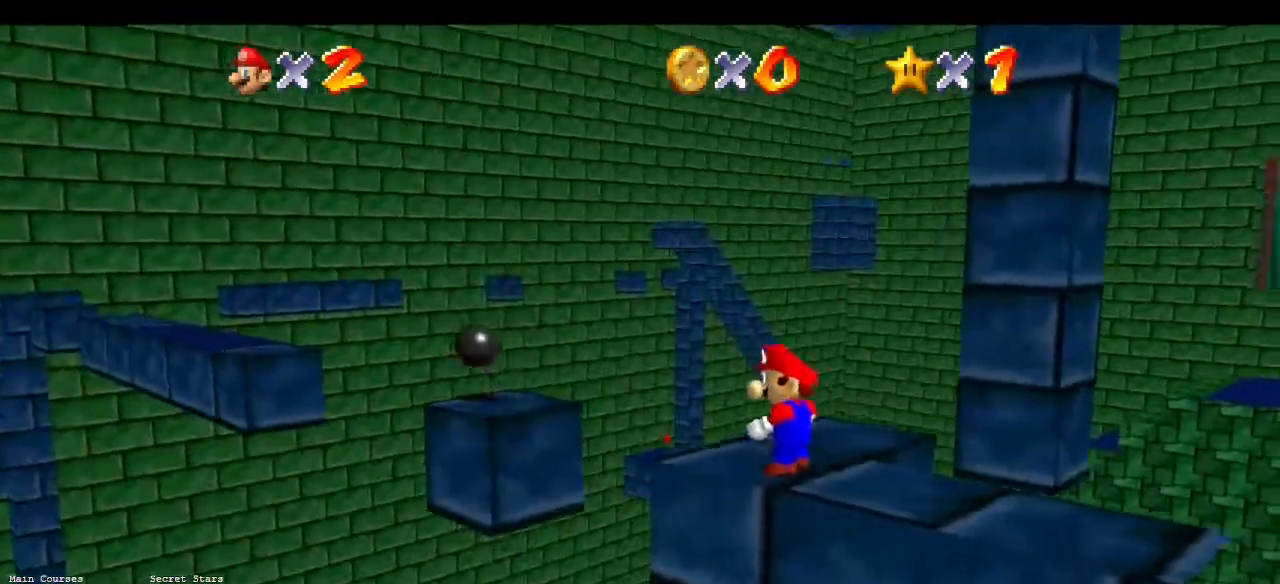
{"buttons": [], "left_stick": "center", "events": [[167, "C_DOWN", "down"], [333, "C_DOWN", "up"]]}
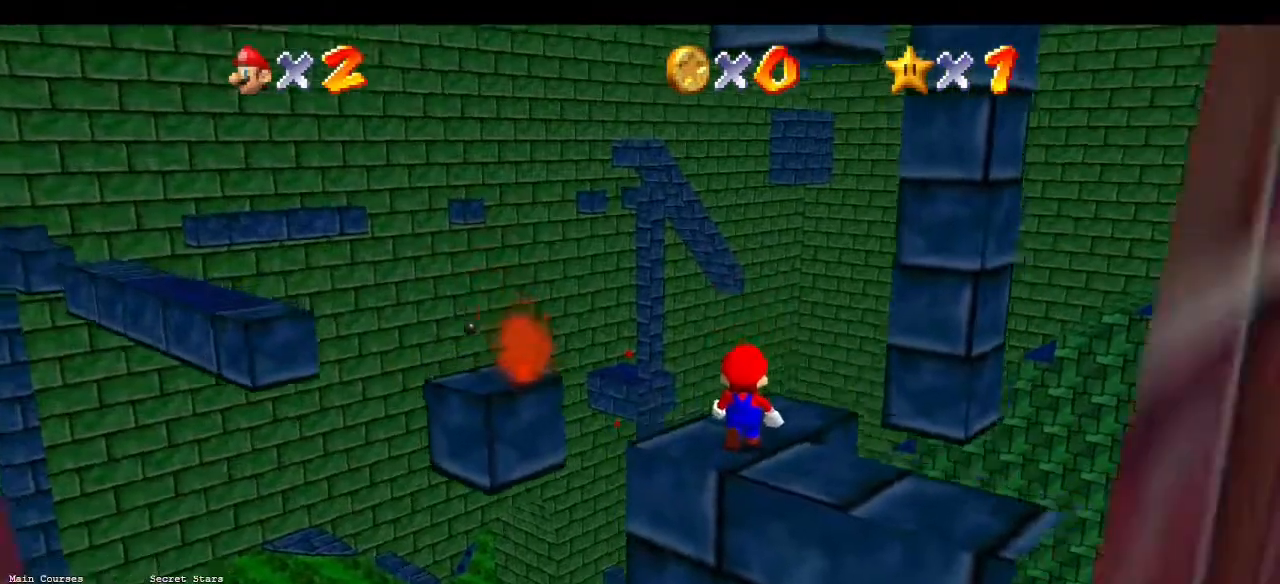
{"buttons": ["C_LEFT"], "left_stick": "center", "events": [[433, "C_LEFT", "down"]]}
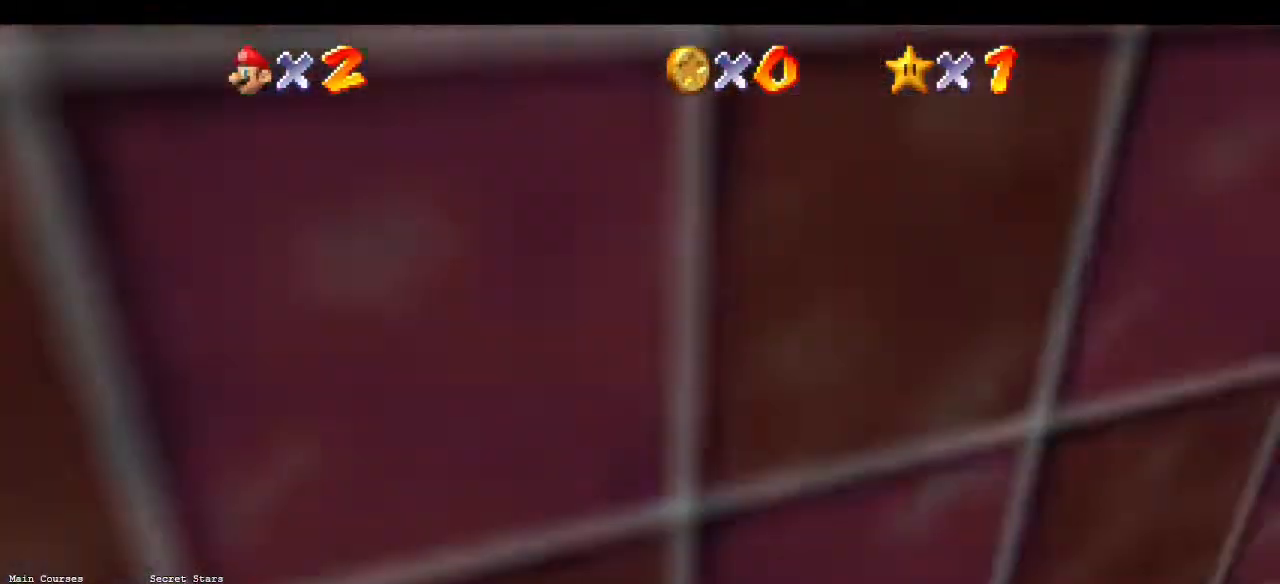
{"buttons": ["R1"], "left_stick": "center", "events": [[67, "C_LEFT", "up"], [500, "R1", "down"]]}
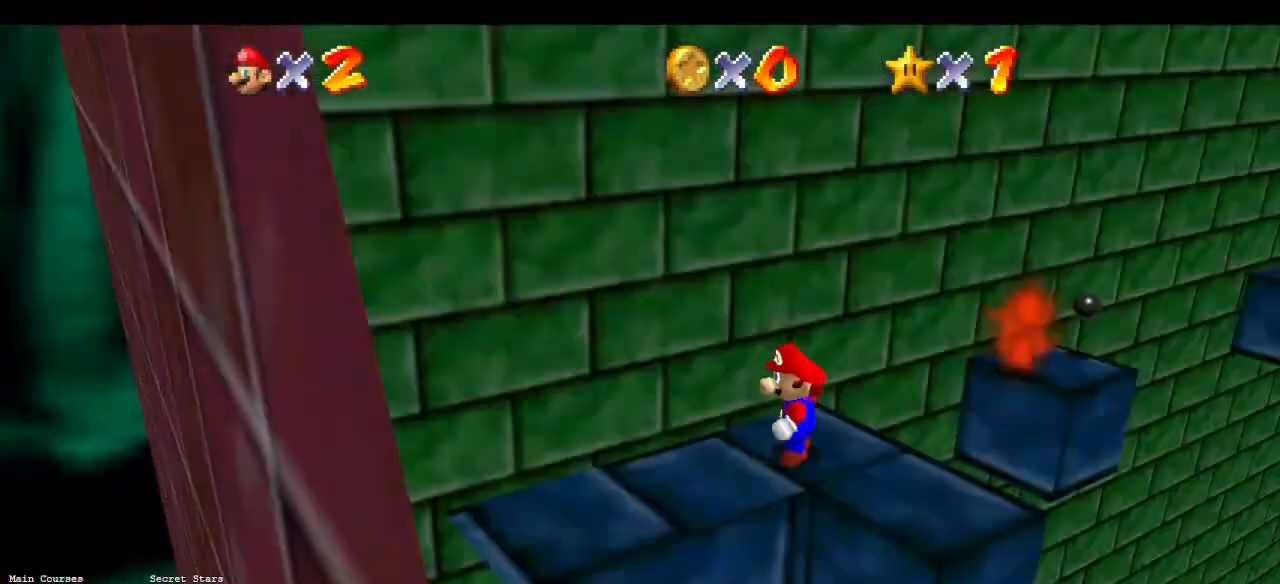
{"buttons": ["C_DOWN", "C_RIGHT"], "left_stick": "center", "events": [[133, "R1", "up"], [467, "C_DOWN", "down"], [467, "C_RIGHT", "down"]]}
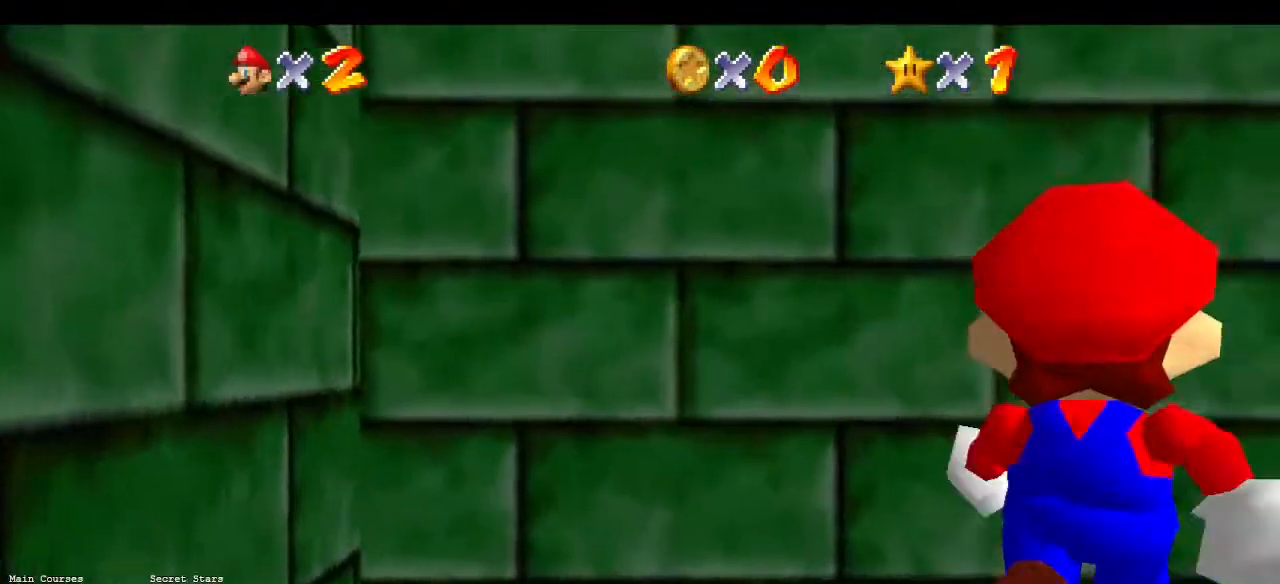
{"buttons": ["C_RIGHT"], "left_stick": "center", "events": [[67, "C_DOWN", "up"], [67, "C_RIGHT", "up"], [200, "C_RIGHT", "down"], [300, "C_RIGHT", "up"], [433, "C_RIGHT", "down"]]}